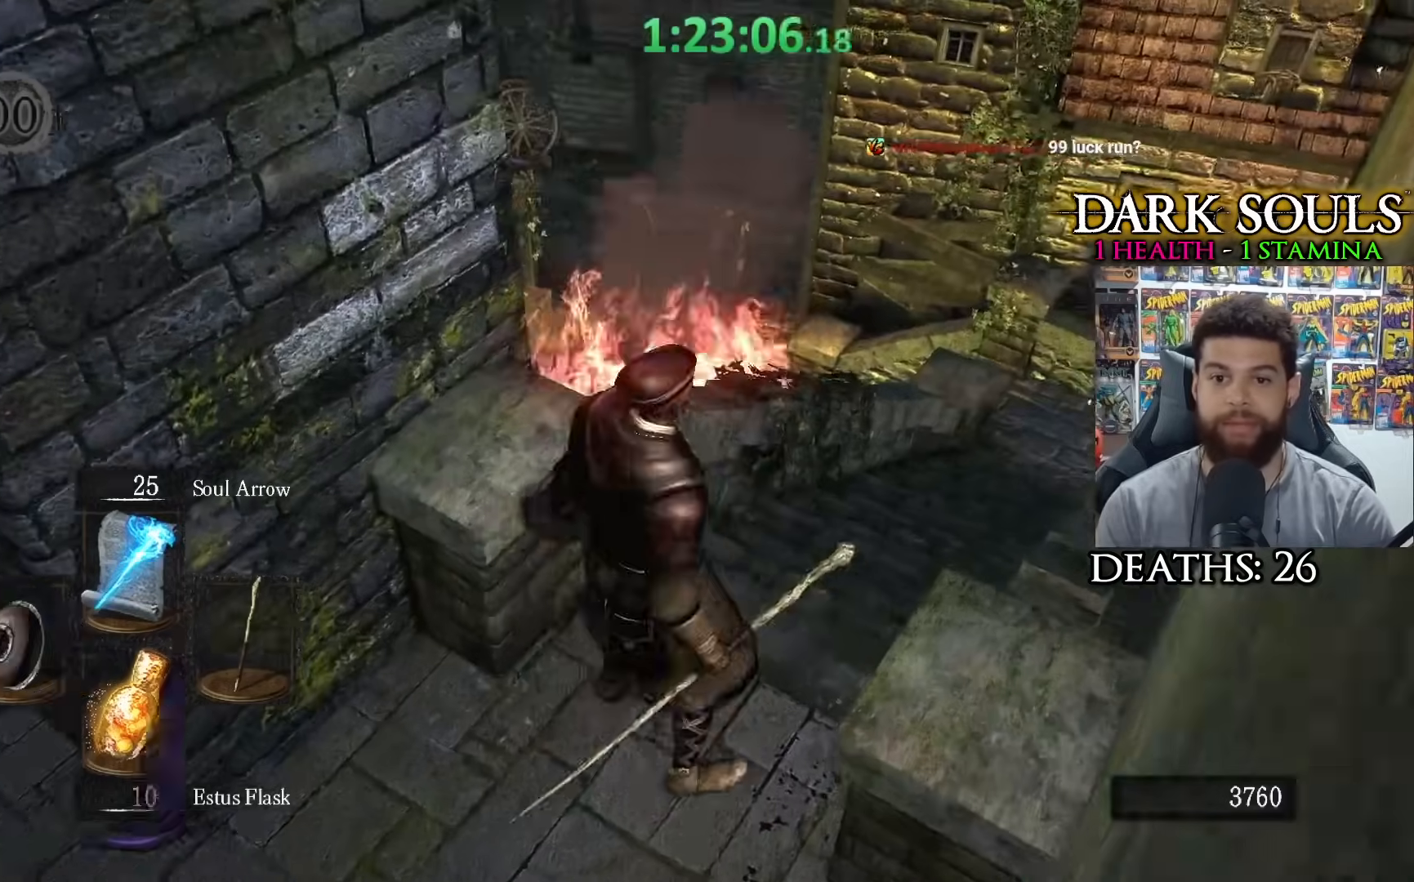
Gameplay with a controller (Xbox layout); each line is a JSON object with the inputs held at the frame after it. "events" lists button and stick changes between this image and that frame as [ms after this image, input, new state], when the widget could be followed in between.
{"buttons": [], "left_stick": "up", "right_stick": "left", "events": [[17, "R3", "down"], [183, "R3", "up"], [183, "right_stick", "center"], [217, "left_stick", "center"], [383, "right_stick", "left"], [467, "left_stick", "up"]]}
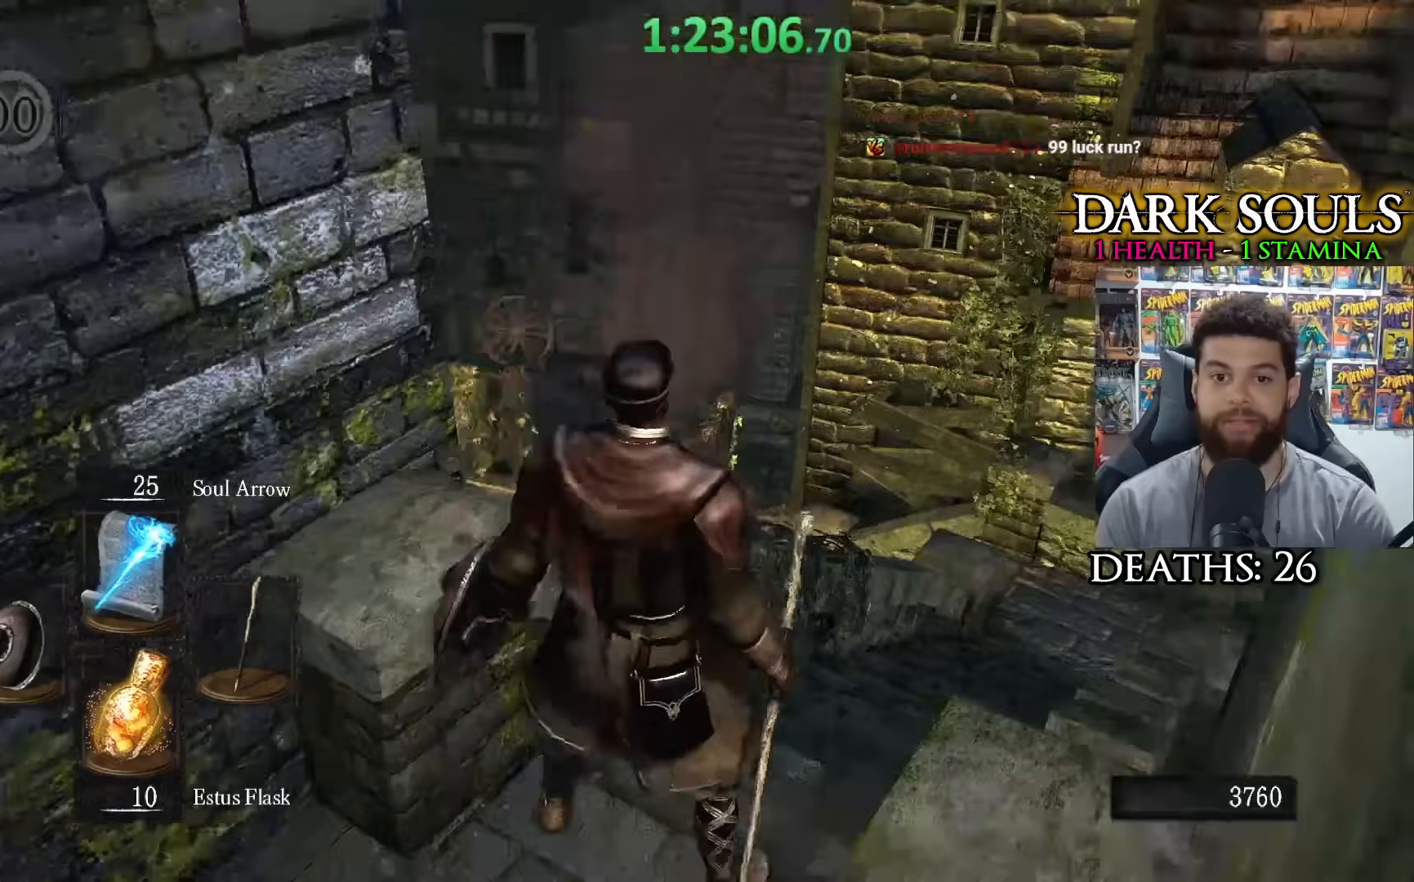
{"buttons": [], "left_stick": "center", "right_stick": "center", "events": [[17, "R3", "down"], [117, "left_stick", "center"], [133, "R3", "up"], [183, "right_stick", "center"]]}
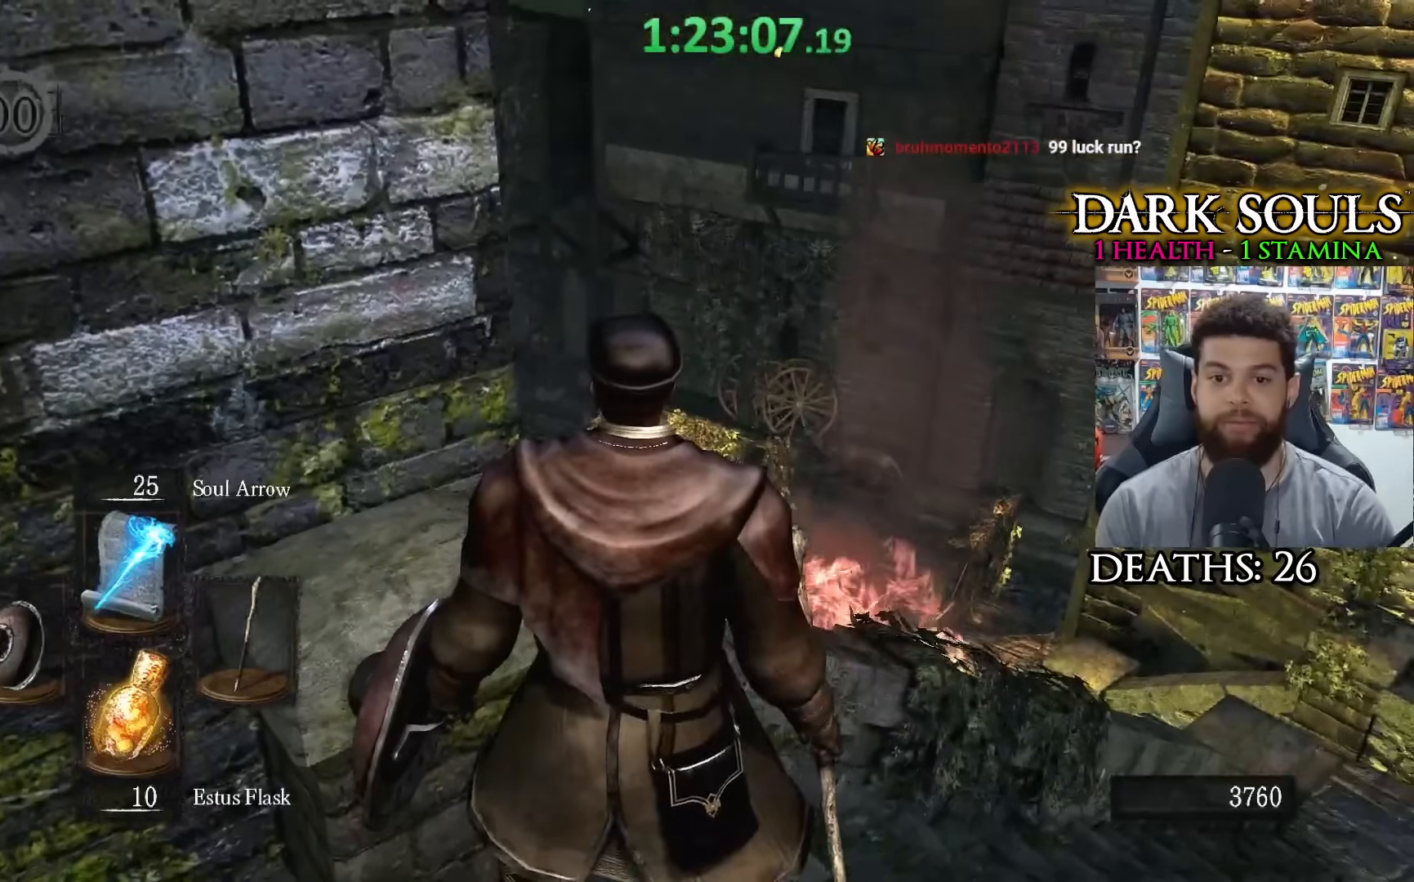
{"buttons": [], "left_stick": "center", "right_stick": "center", "events": [[83, "R3", "down"], [133, "right_stick", "down-left"], [183, "right_stick", "down"], [267, "R3", "up"], [283, "right_stick", "center"]]}
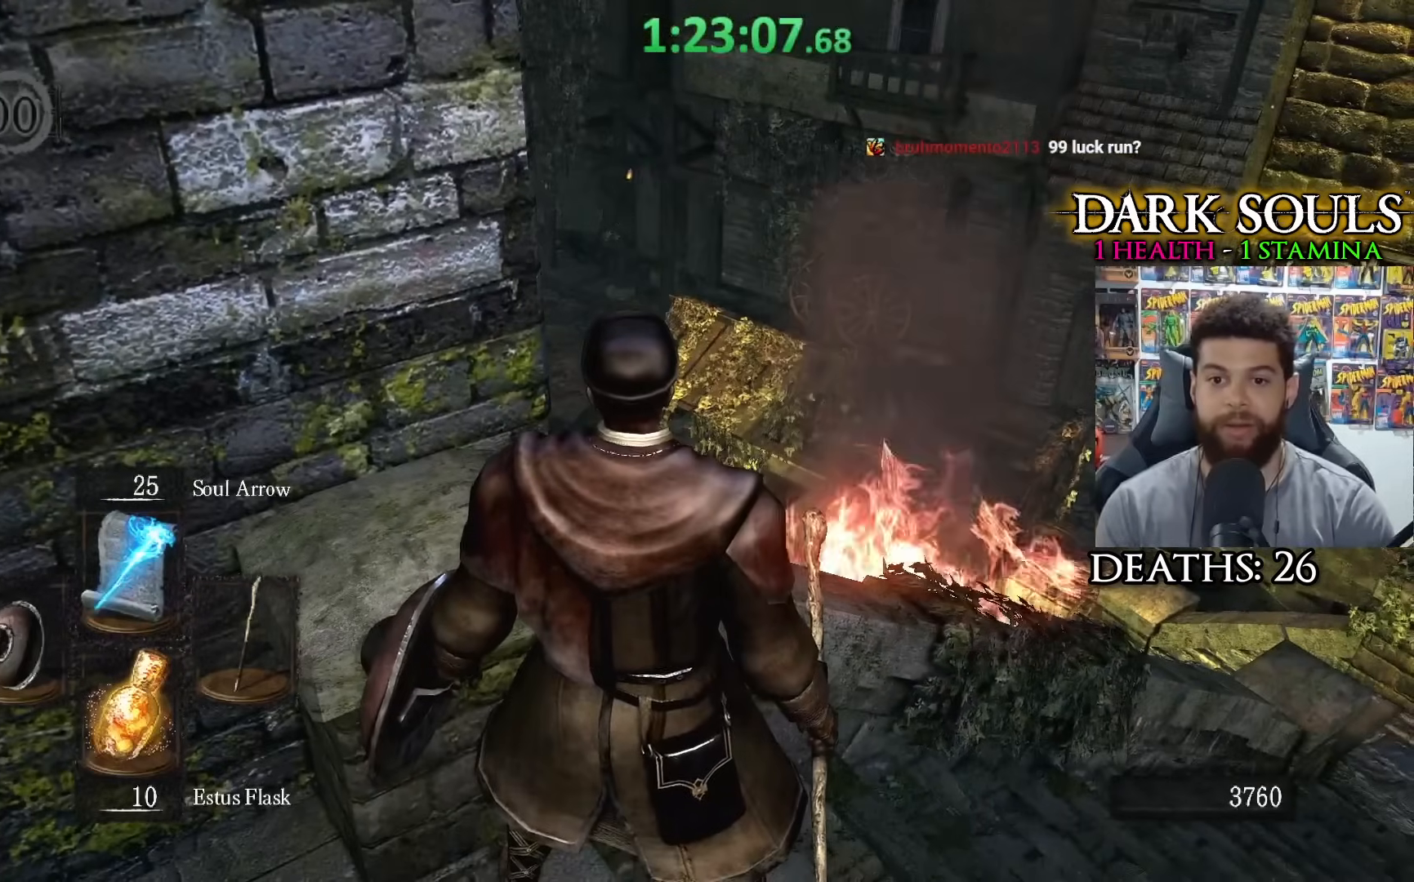
{"buttons": [], "left_stick": "center", "right_stick": "down-right", "events": [[383, "right_stick", "down-right"]]}
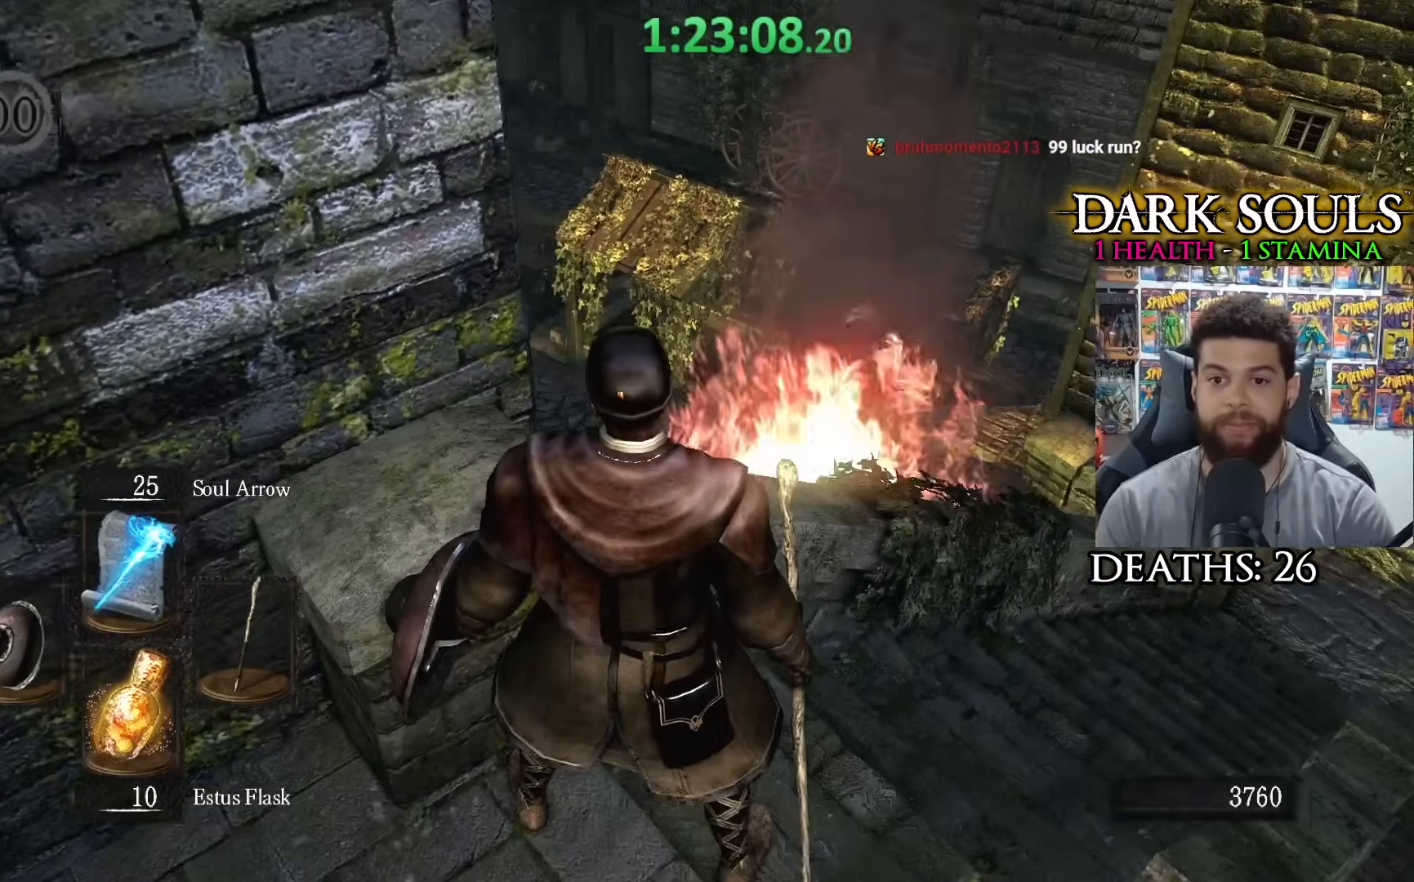
{"buttons": [], "left_stick": "center", "right_stick": "center", "events": [[17, "right_stick", "center"]]}
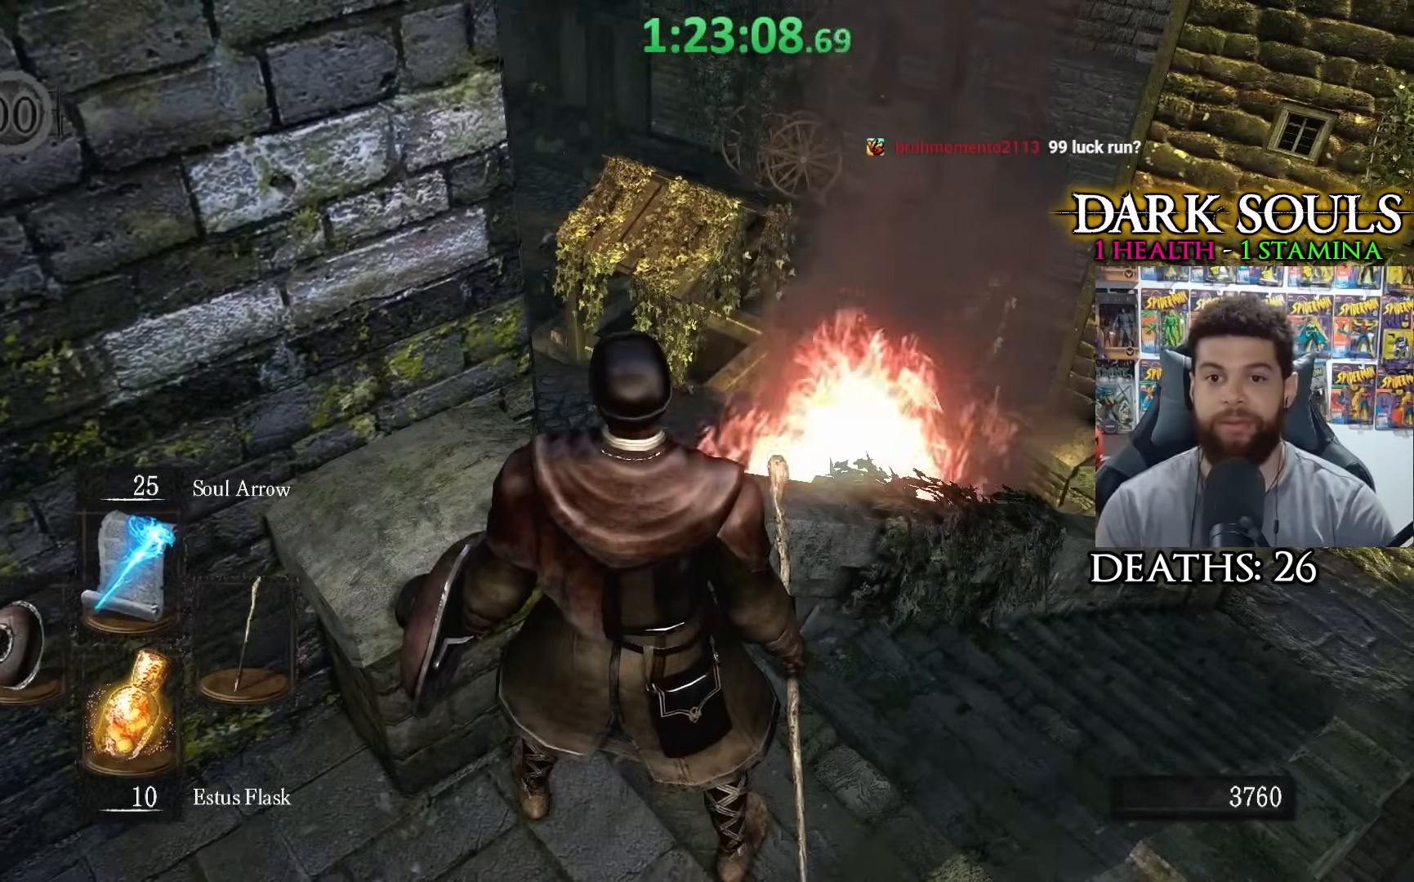
{"buttons": [], "left_stick": "down-left", "right_stick": "center", "events": [[33, "left_stick", "down-left"], [67, "right_stick", "down-right"], [217, "right_stick", "center"], [267, "right_stick", "right"], [383, "right_stick", "center"]]}
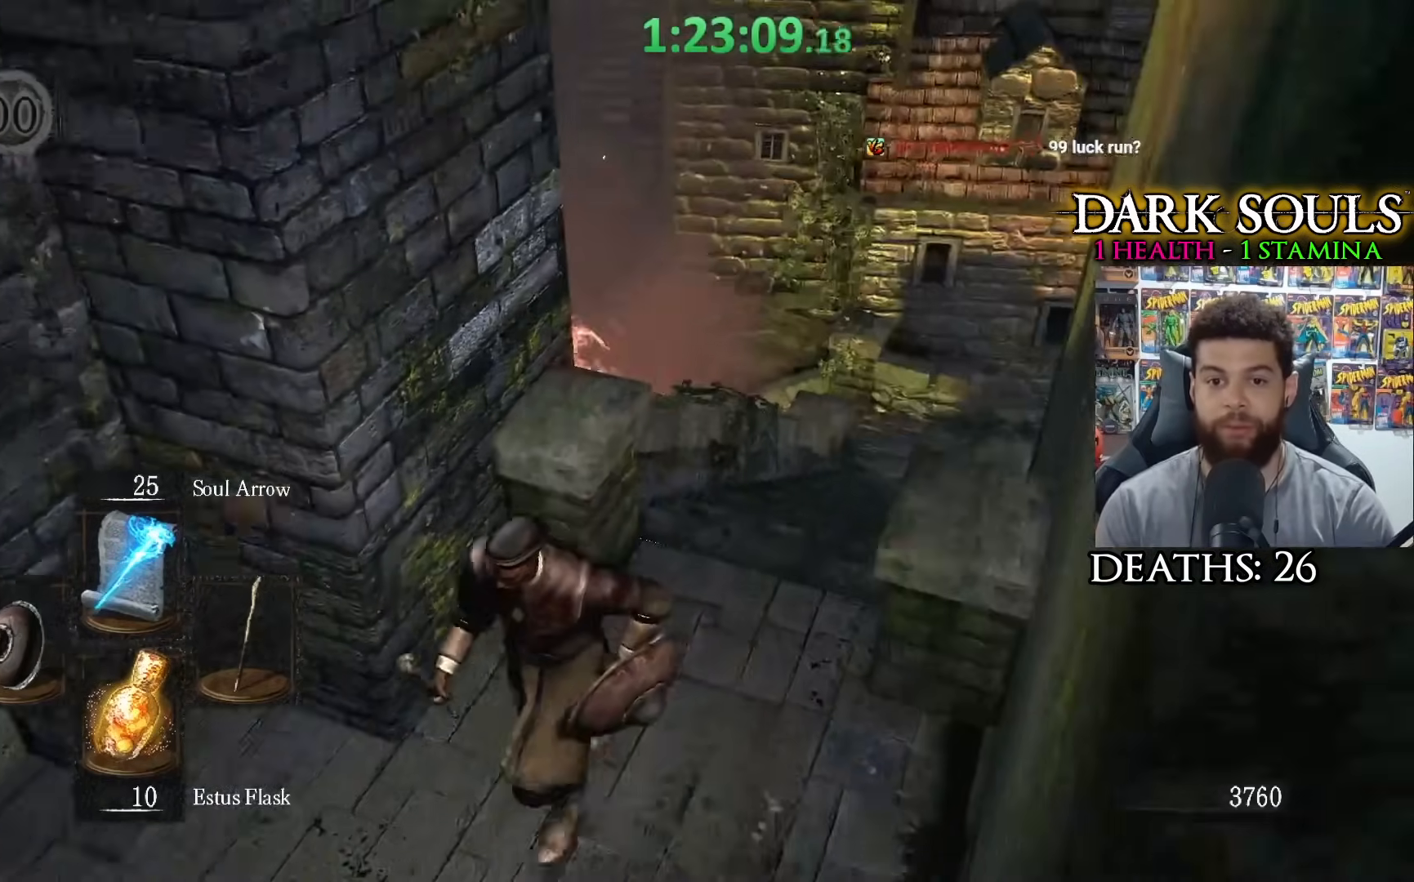
{"buttons": [], "left_stick": "down-right", "right_stick": "center", "events": [[67, "right_stick", "right"], [183, "right_stick", "center"], [317, "right_stick", "right"], [367, "right_stick", "center"], [483, "left_stick", "down-right"]]}
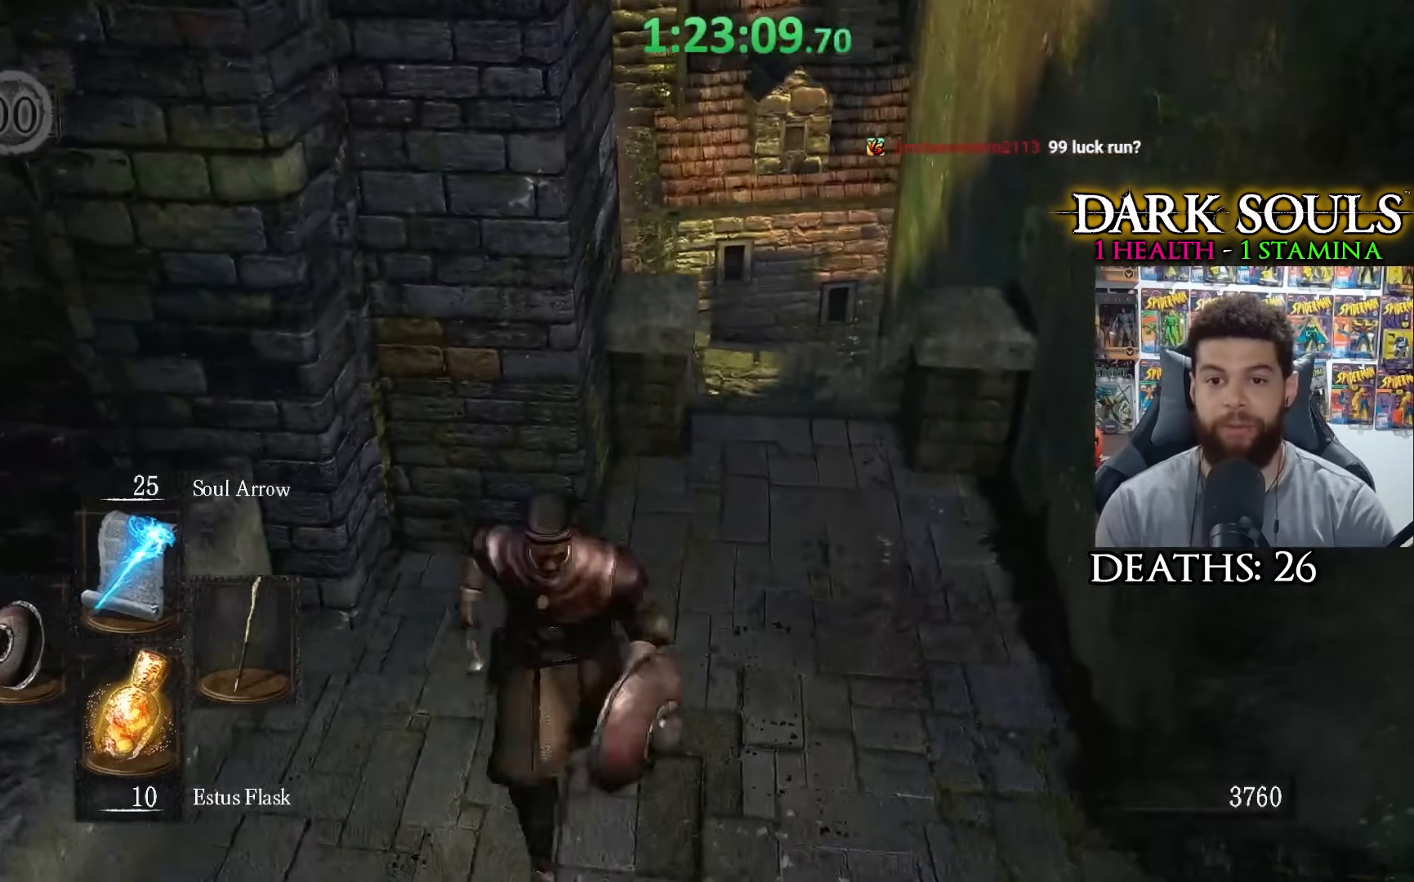
{"buttons": [], "left_stick": "up", "right_stick": "down", "events": [[83, "left_stick", "up-right"], [183, "right_stick", "down-right"], [233, "left_stick", "up"], [283, "right_stick", "center"], [433, "right_stick", "down"]]}
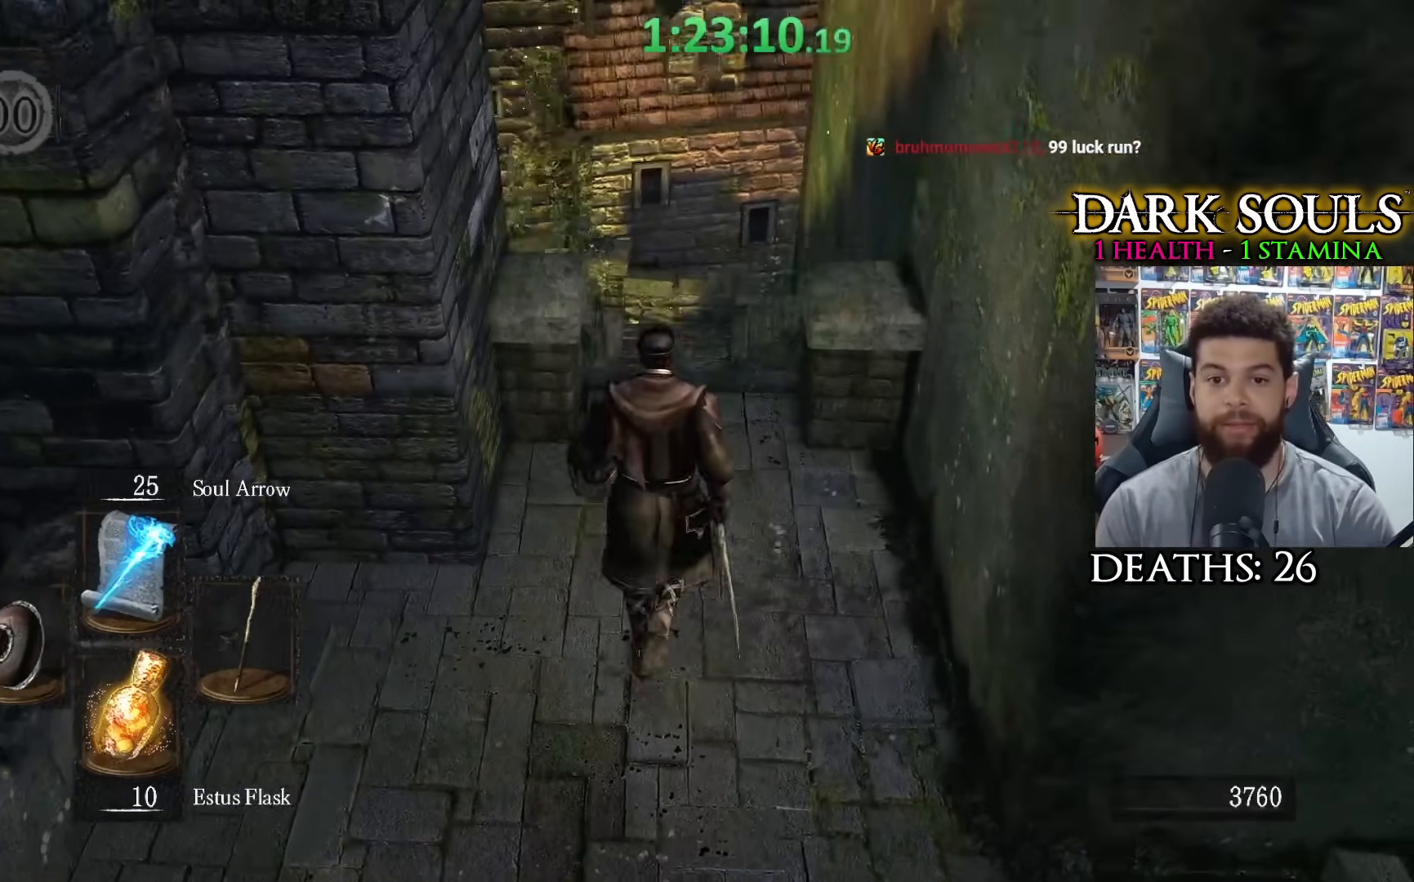
{"buttons": ["R3"], "left_stick": "up", "right_stick": "center", "events": [[33, "left_stick", "center"], [67, "right_stick", "center"], [233, "R1", "down"], [333, "R1", "up"], [433, "R3", "down"], [433, "left_stick", "up"]]}
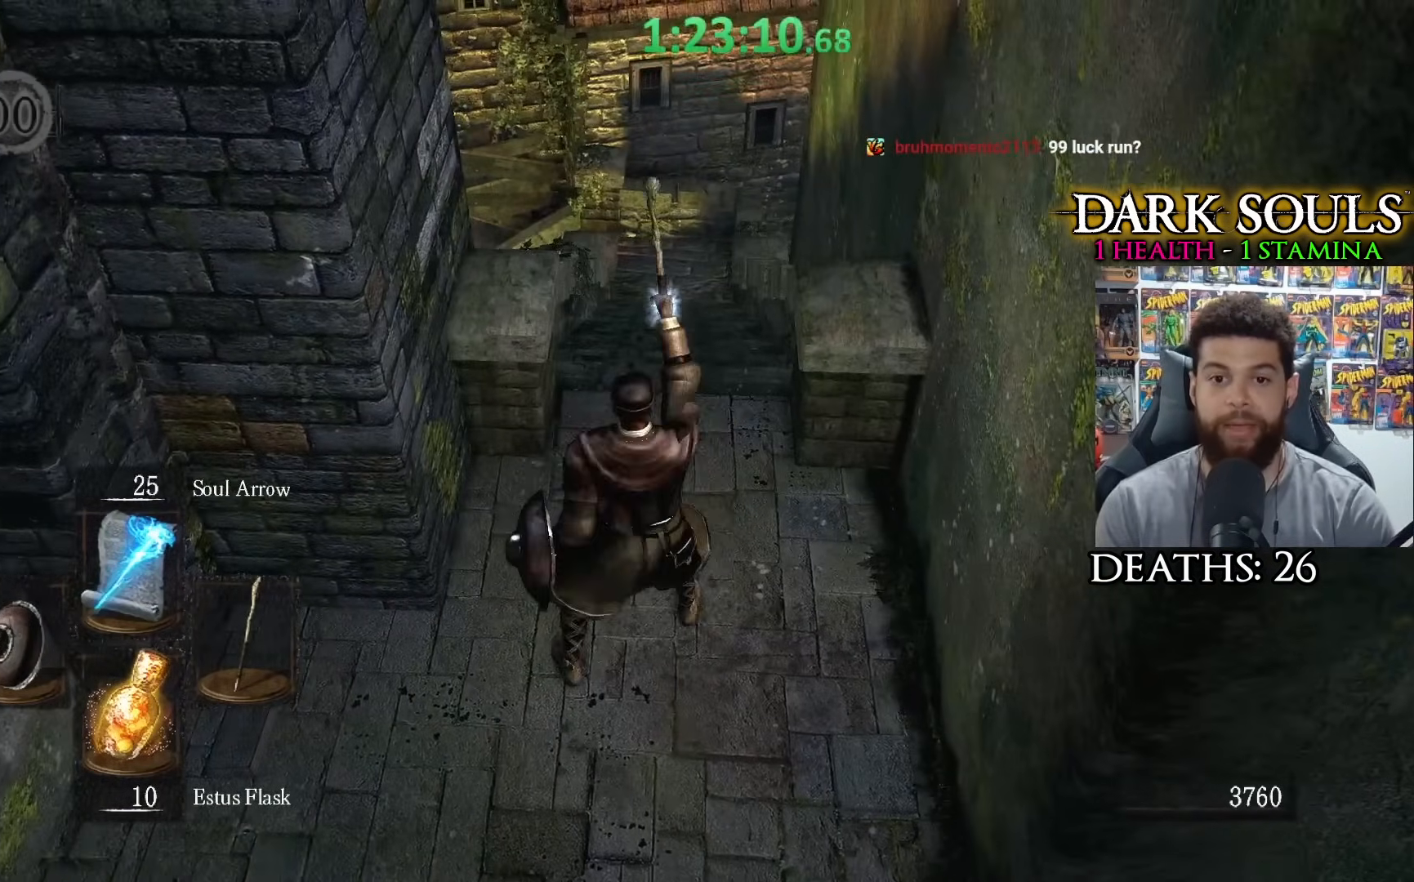
{"buttons": [], "left_stick": "center", "right_stick": "center", "events": [[67, "R3", "up"], [333, "left_stick", "center"], [367, "R3", "down"], [483, "R3", "up"]]}
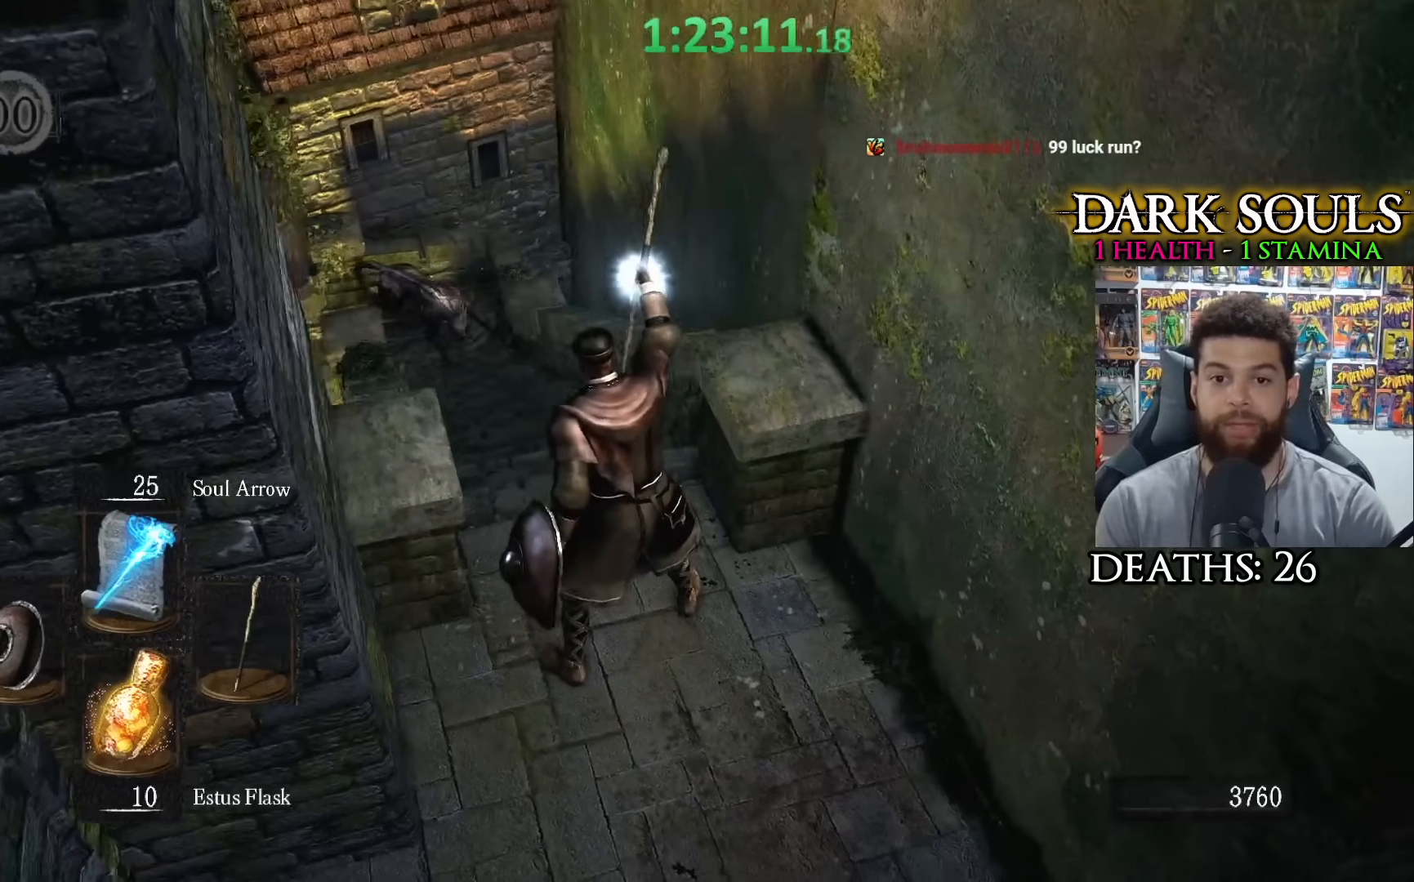
{"buttons": [], "left_stick": "center", "right_stick": "center", "events": [[233, "R3", "down"], [317, "right_stick", "down-left"], [367, "R3", "up"], [417, "right_stick", "center"]]}
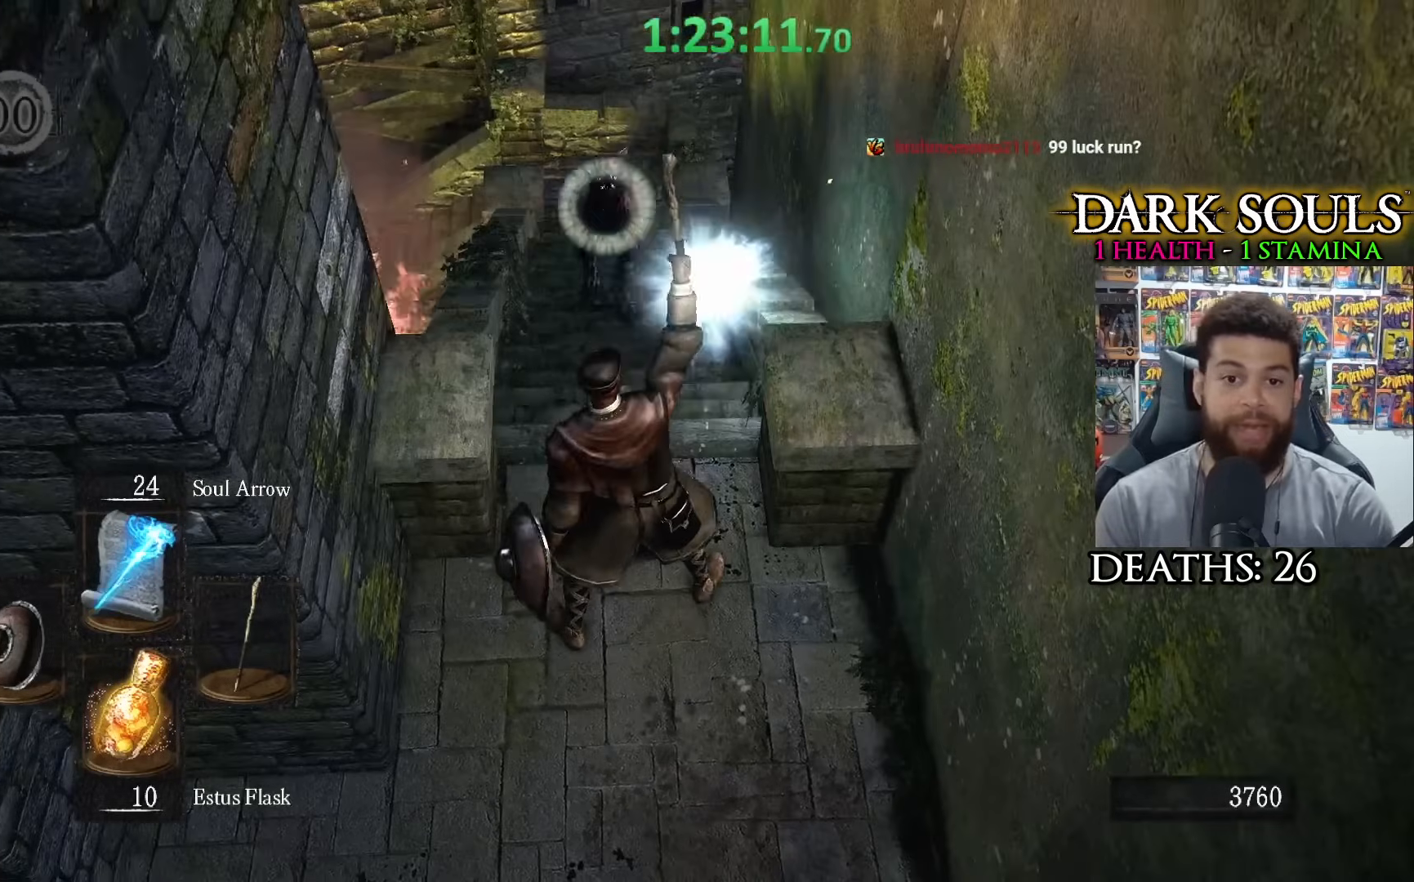
{"buttons": [], "left_stick": "down", "right_stick": "center", "events": [[33, "left_stick", "down"], [133, "B", "down"], [183, "B", "up"], [233, "B", "down"], [333, "B", "up"], [383, "B", "down"], [467, "B", "up"]]}
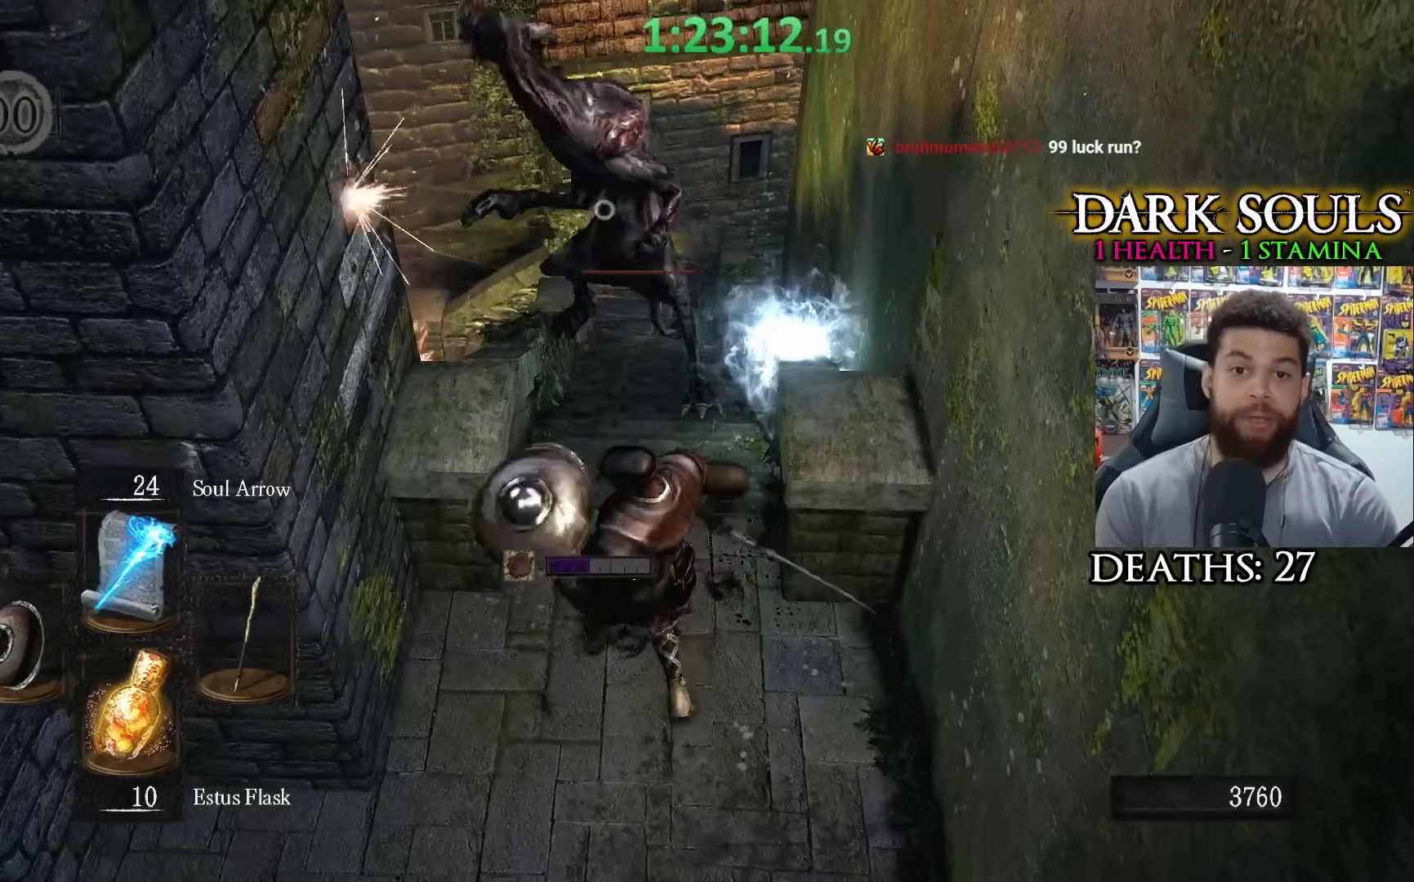
{"buttons": [], "left_stick": "down", "right_stick": "center", "events": [[33, "B", "down"], [117, "B", "up"], [183, "B", "down"], [283, "B", "up"], [367, "B", "down"], [433, "B", "up"]]}
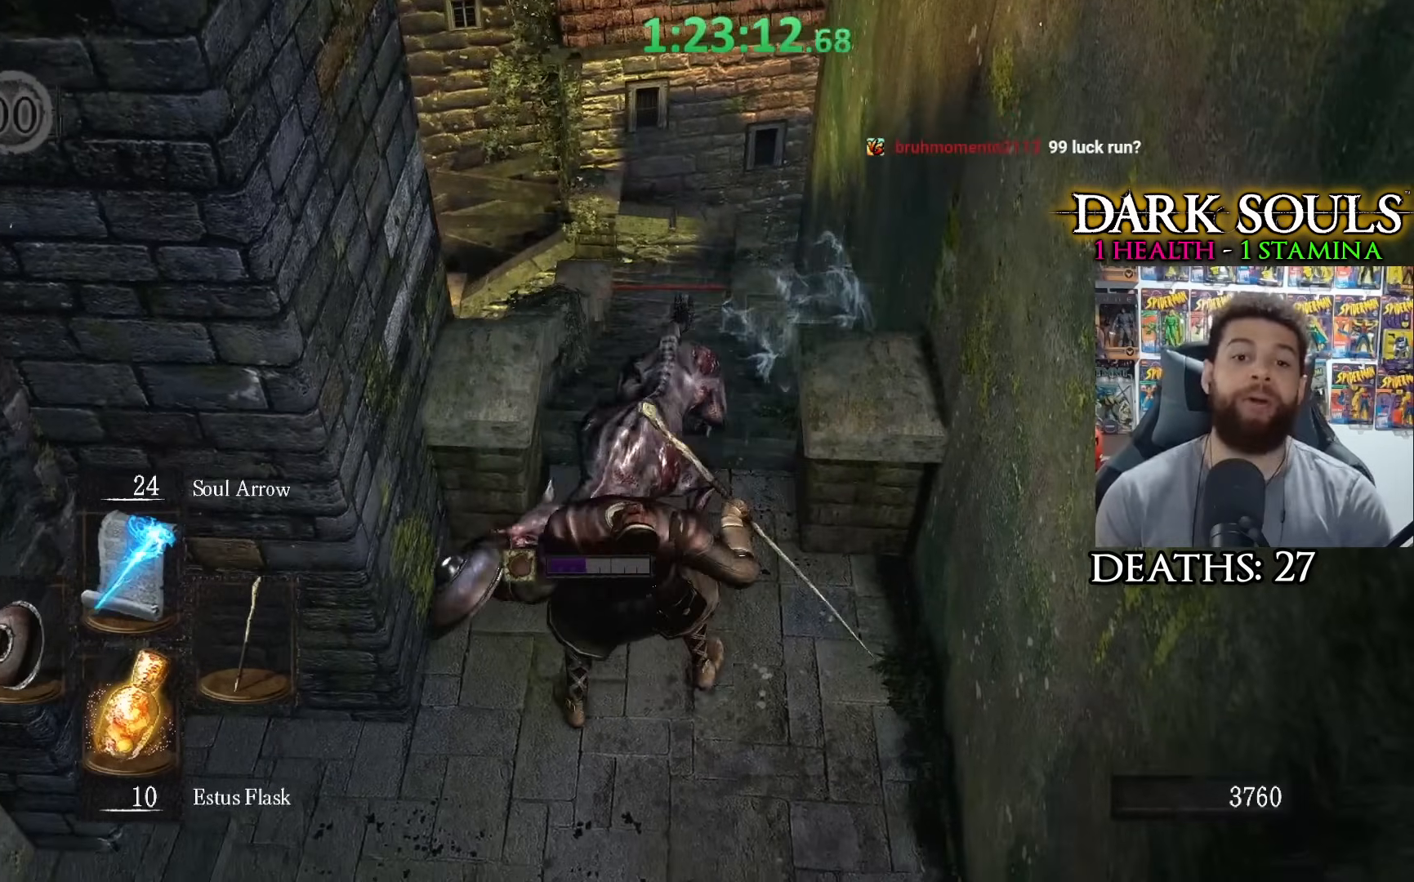
{"buttons": [], "left_stick": "center", "right_stick": "center", "events": [[133, "left_stick", "center"]]}
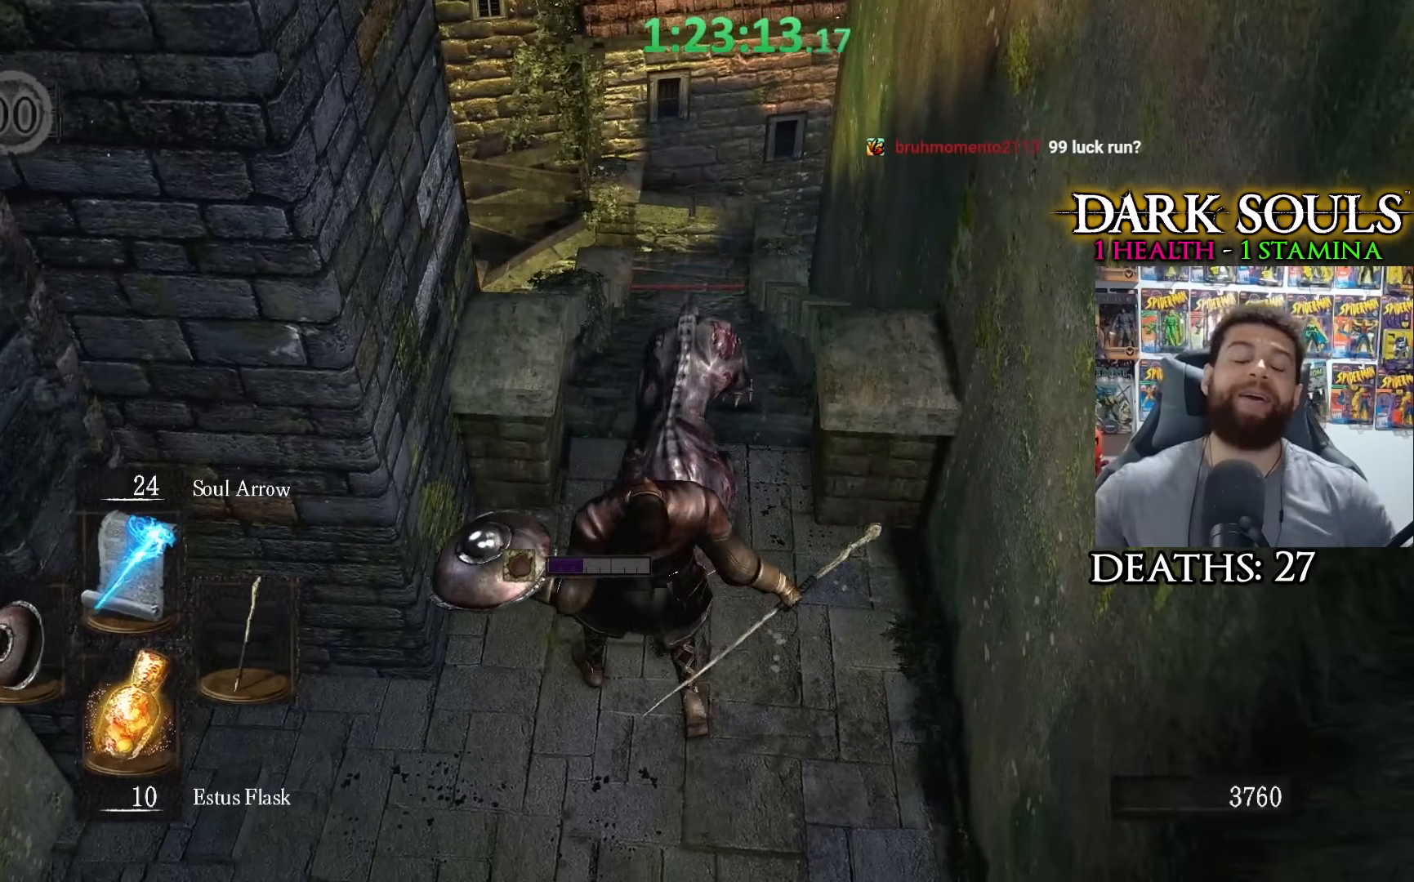
{"buttons": [], "left_stick": "center", "right_stick": "center", "events": []}
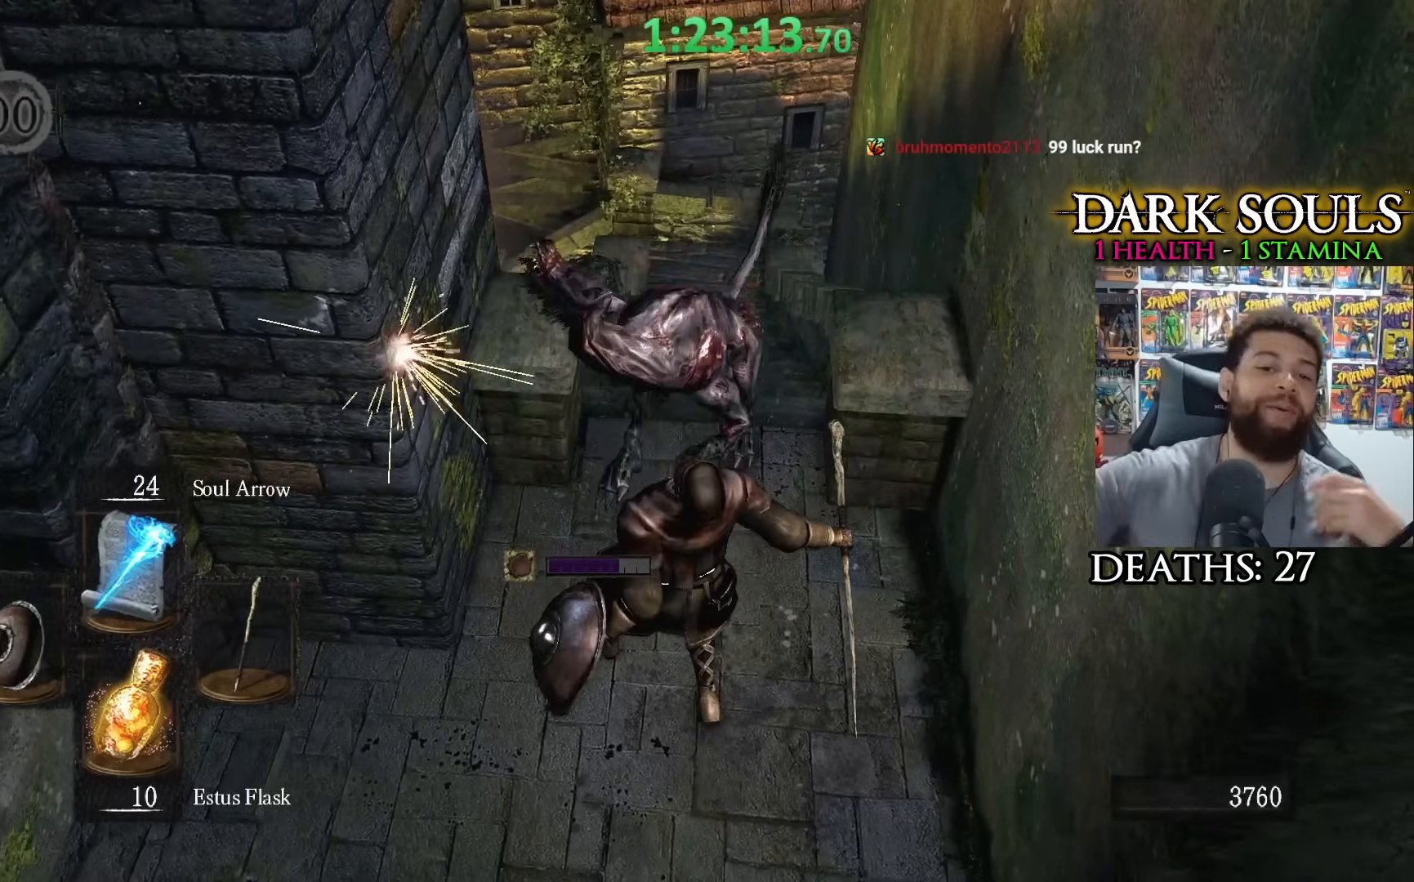
{"buttons": [], "left_stick": "center", "right_stick": "center", "events": []}
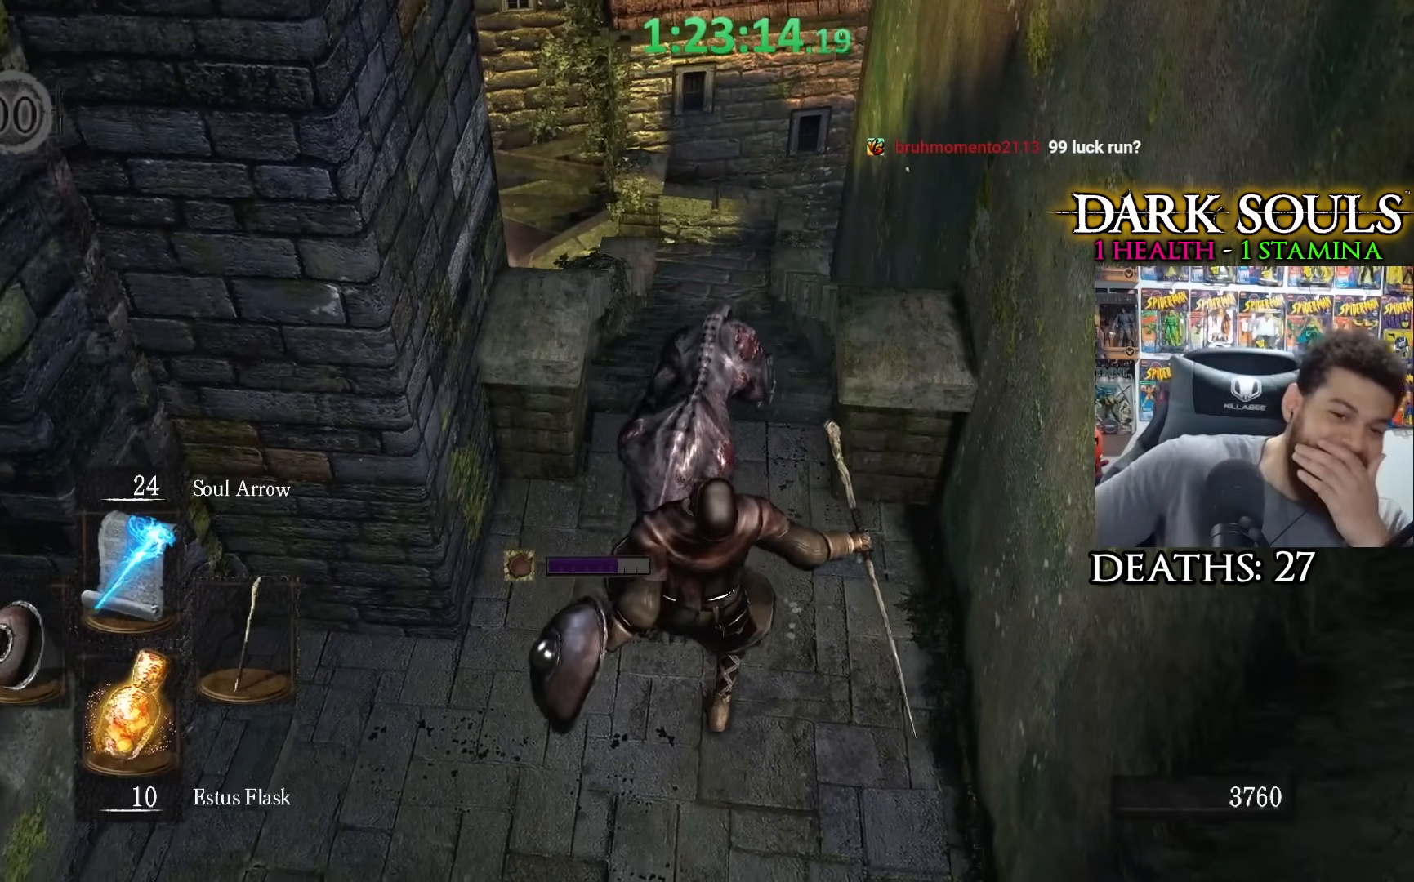
{"buttons": [], "left_stick": "center", "right_stick": "center", "events": []}
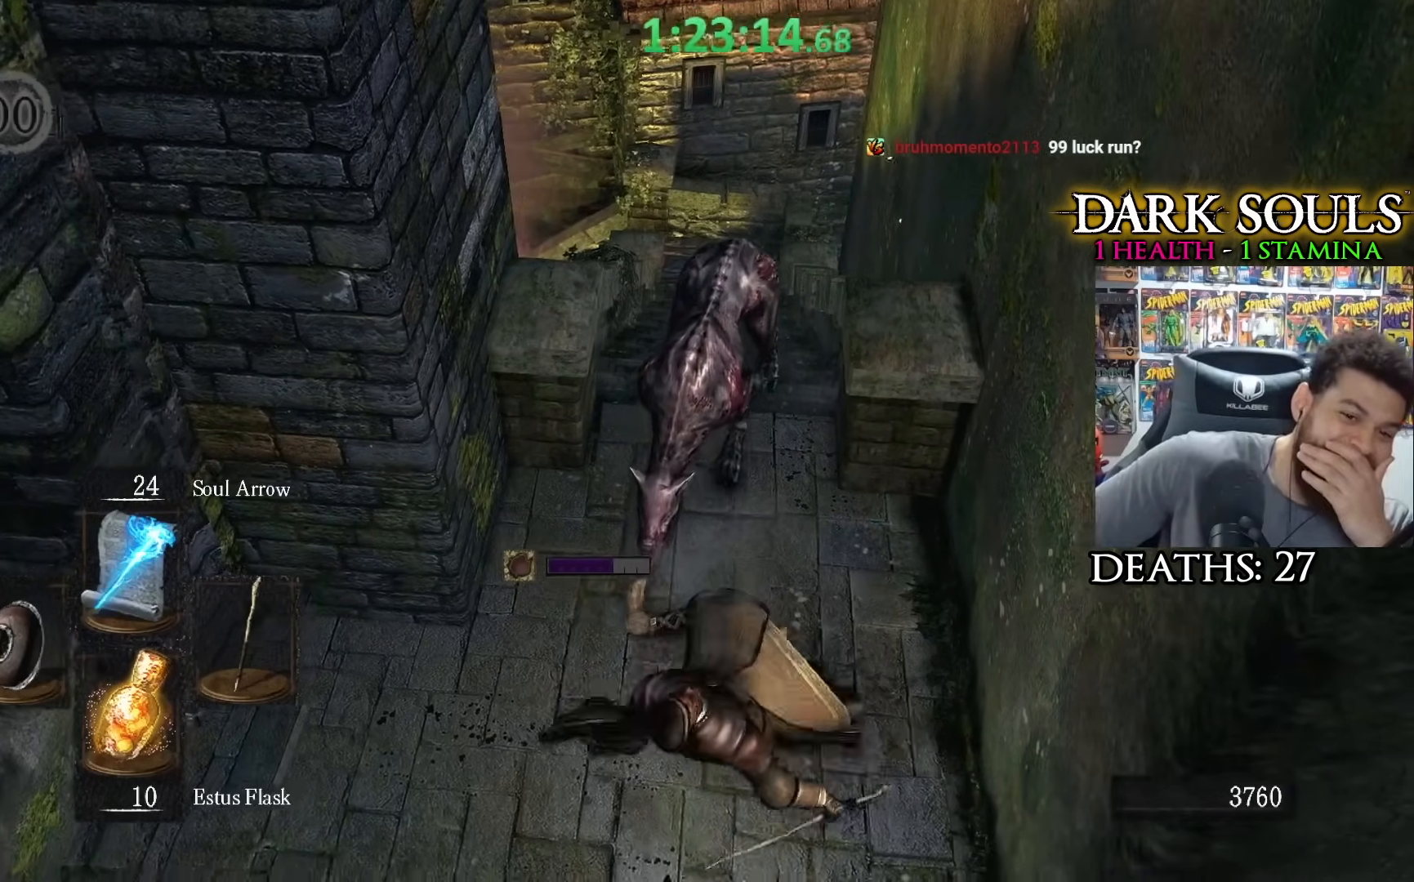
{"buttons": [], "left_stick": "center", "right_stick": "center", "events": []}
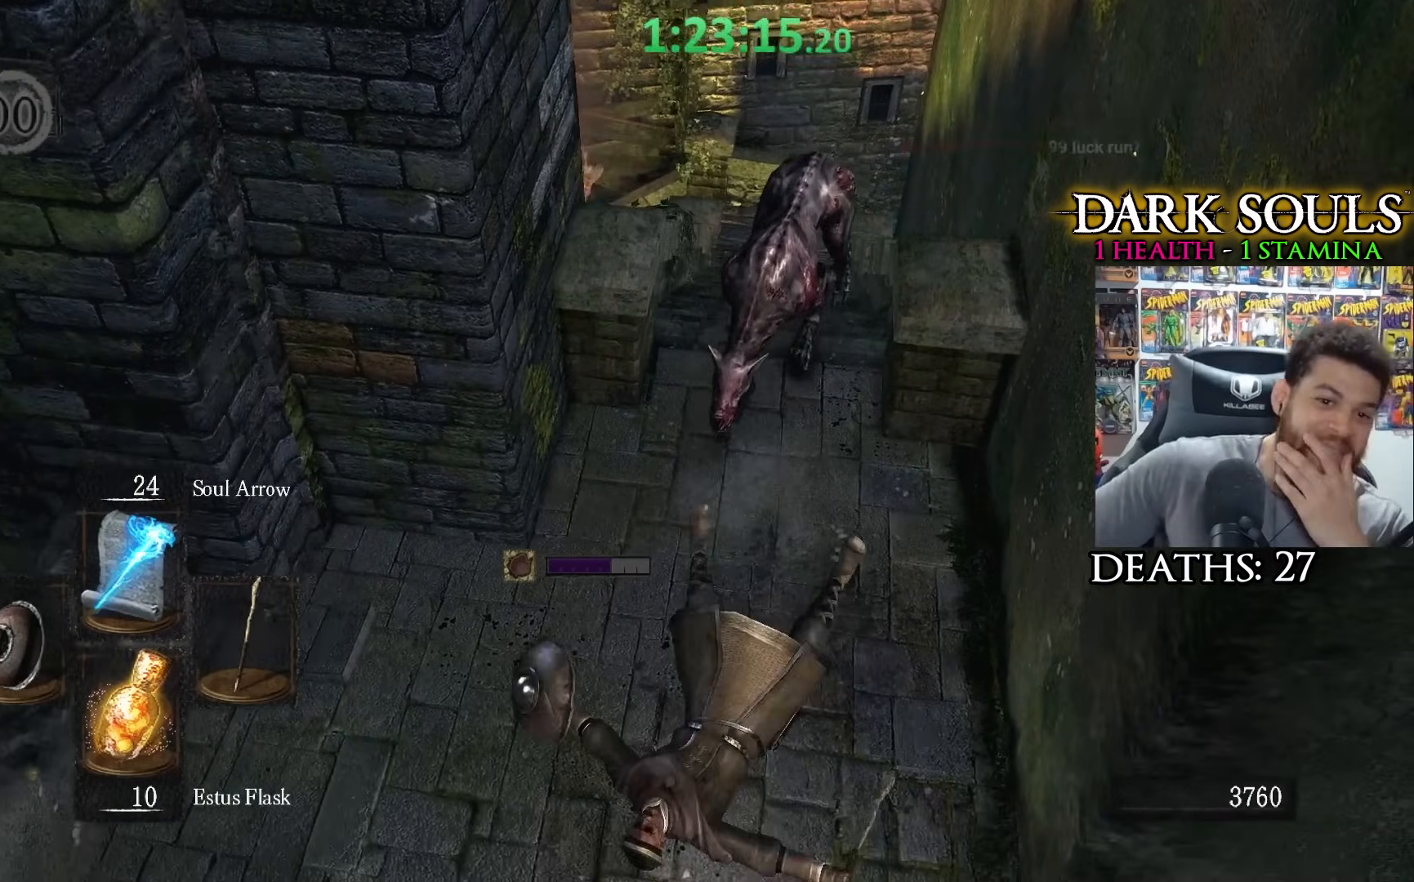
{"buttons": [], "left_stick": "center", "right_stick": "center", "events": []}
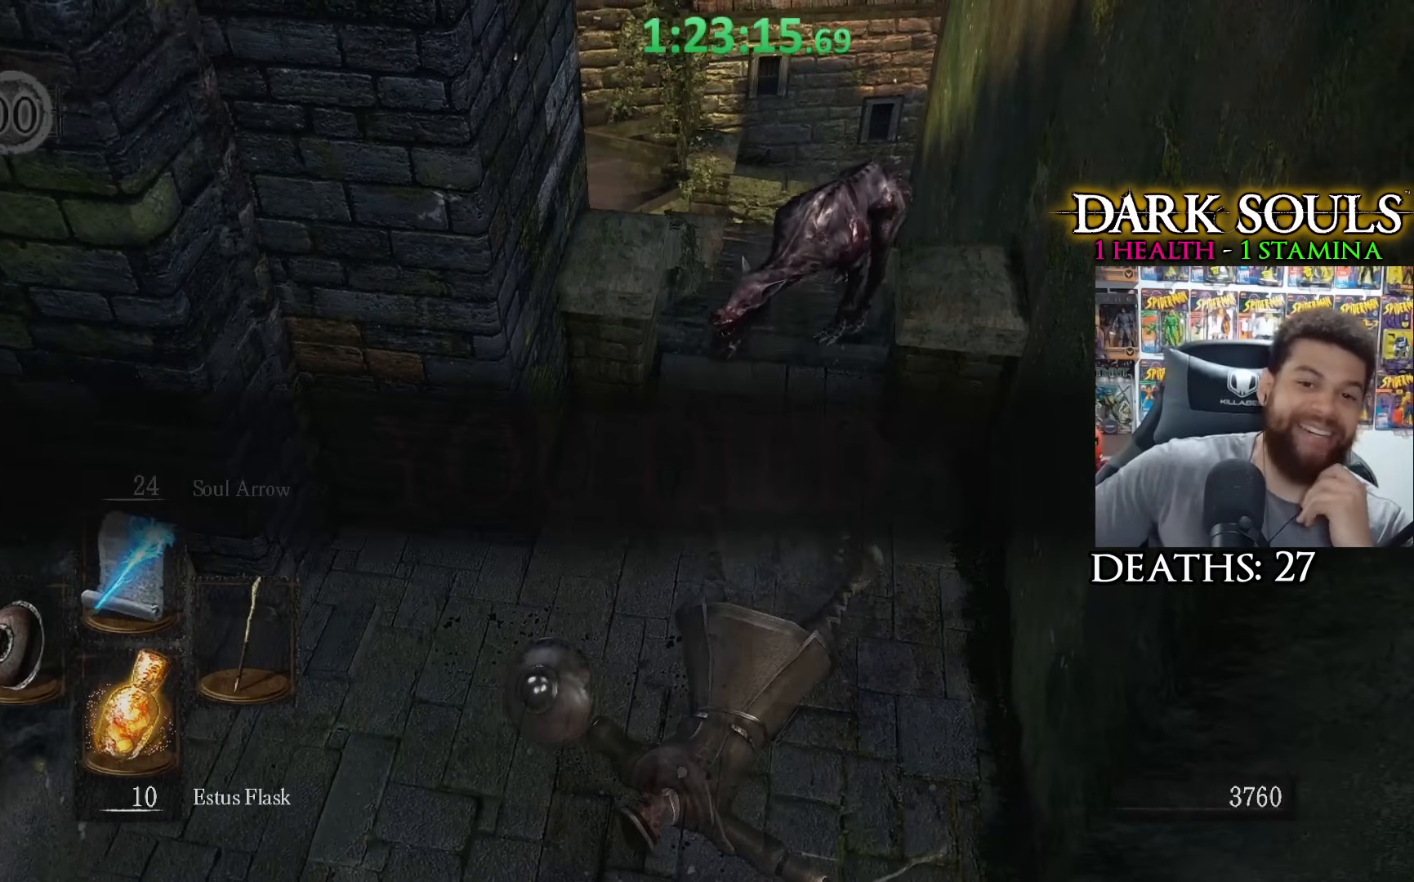
{"buttons": [], "left_stick": "center", "right_stick": "center", "events": []}
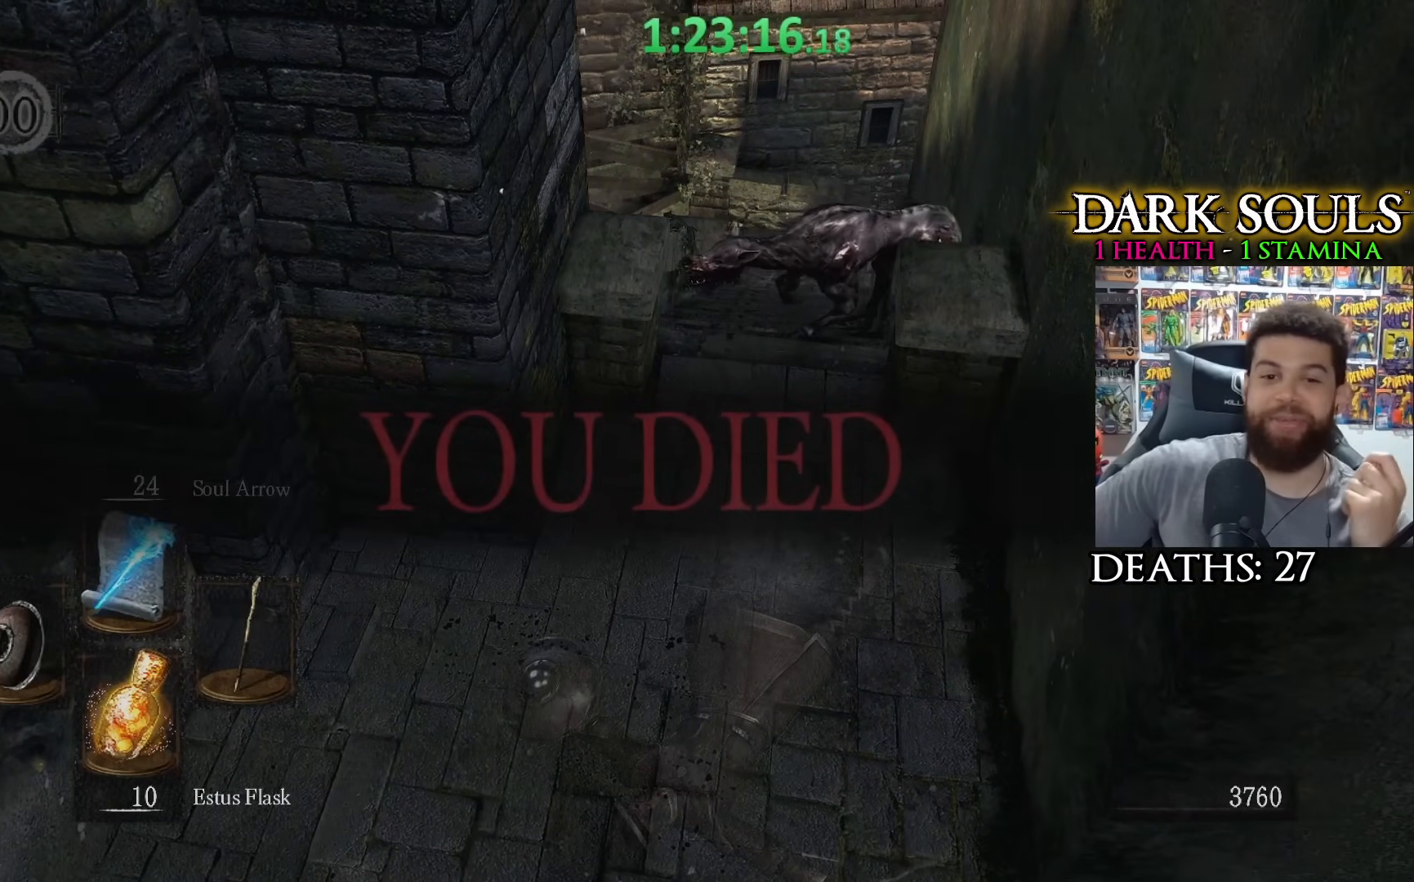
{"buttons": [], "left_stick": "center", "right_stick": "center", "events": []}
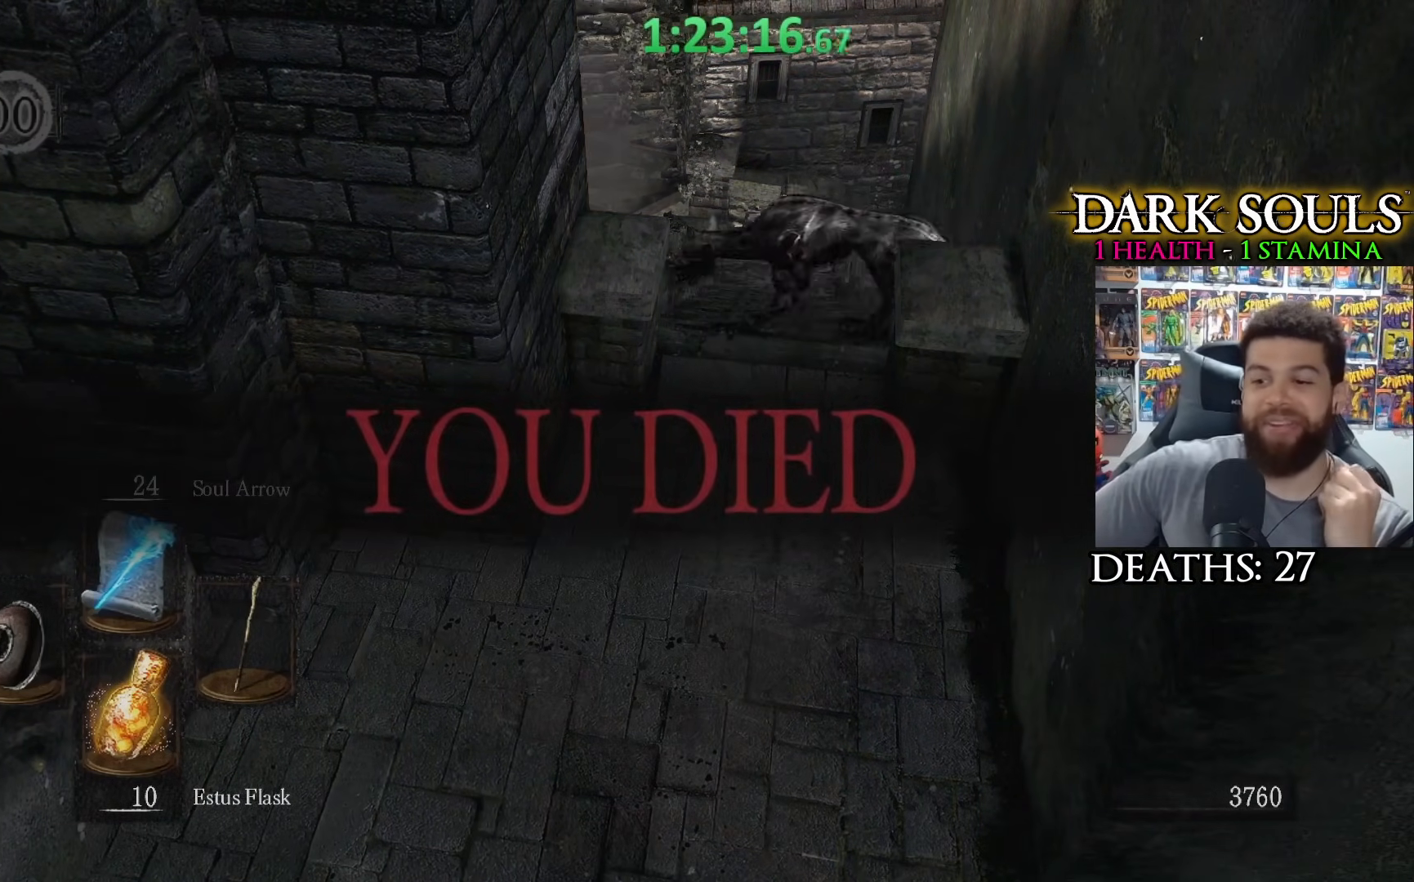
{"buttons": [], "left_stick": "down", "right_stick": "up", "events": [[150, "left_stick", "down"], [150, "right_stick", "up"], [317, "right_stick", "center"], [417, "right_stick", "up"]]}
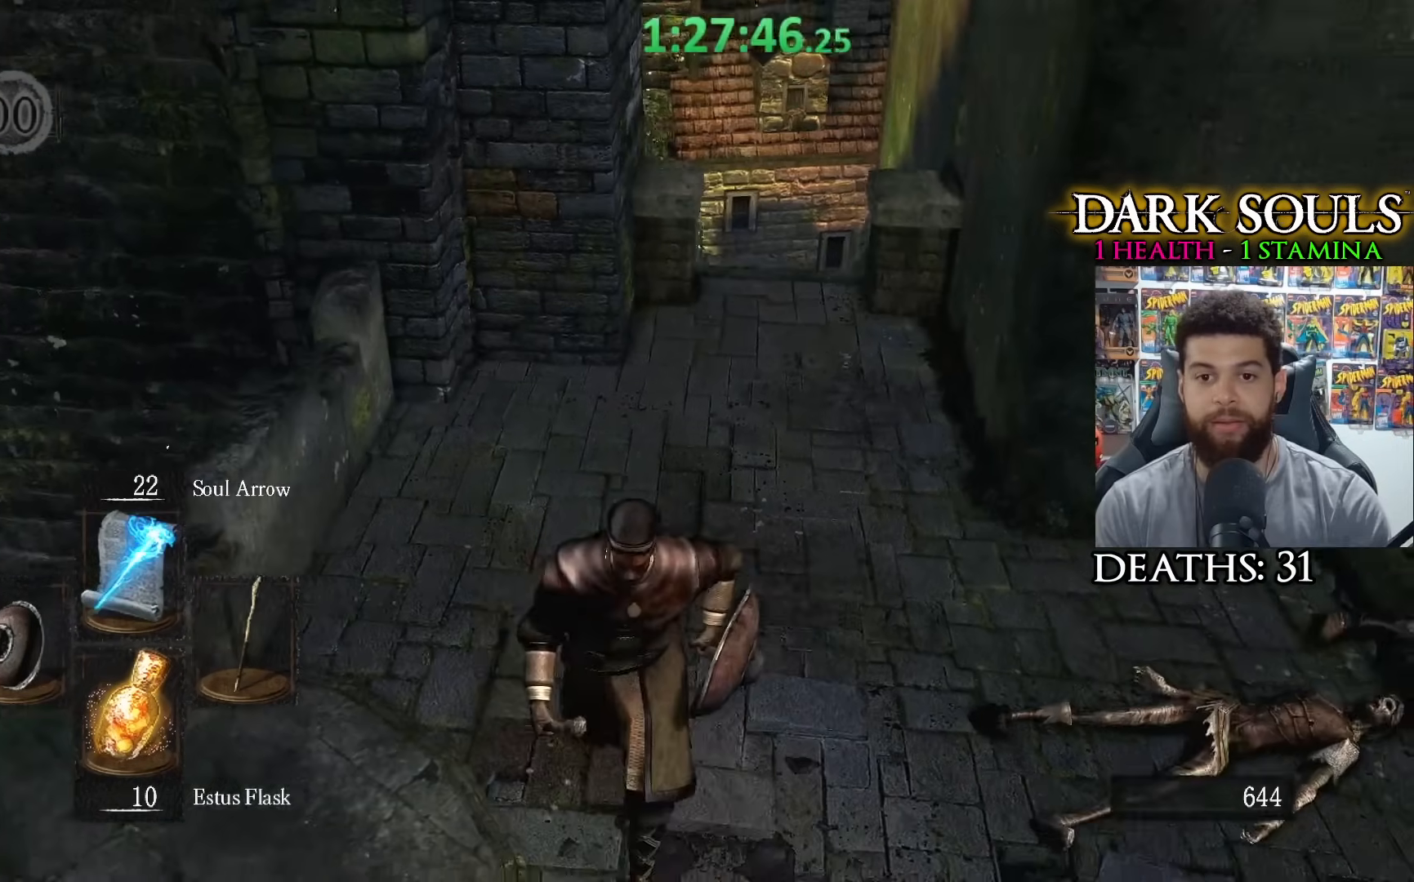
{"buttons": [], "left_stick": "right", "right_stick": "center", "events": [[50, "right_stick", "center"], [167, "right_stick", "up"], [267, "right_stick", "center"], [467, "left_stick", "right"]]}
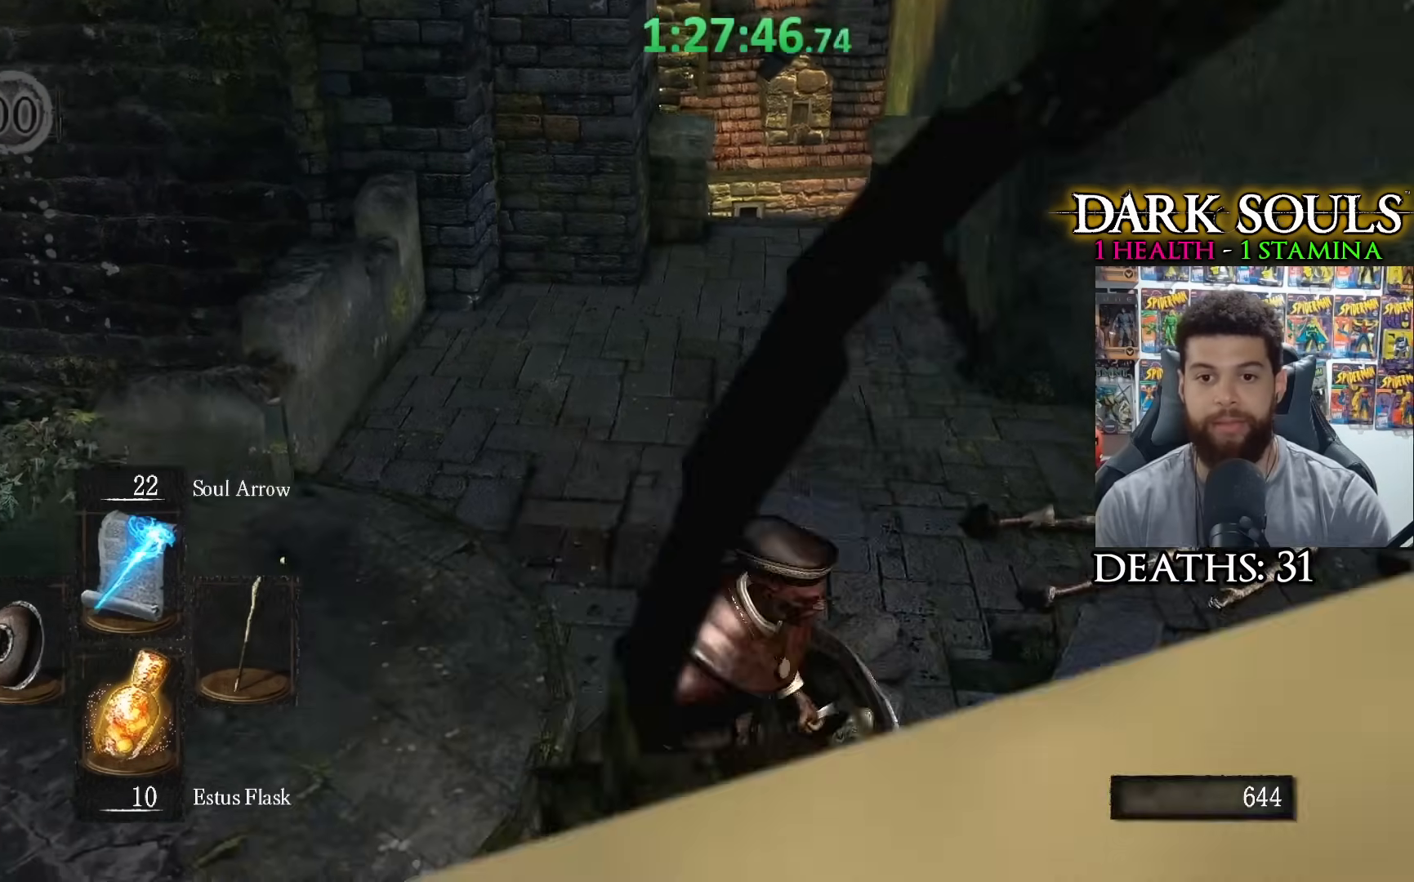
{"buttons": [], "left_stick": "center", "right_stick": "up", "events": [[50, "left_stick", "up"], [117, "left_stick", "center"], [167, "R1", "down"], [367, "R1", "up"], [467, "right_stick", "up"]]}
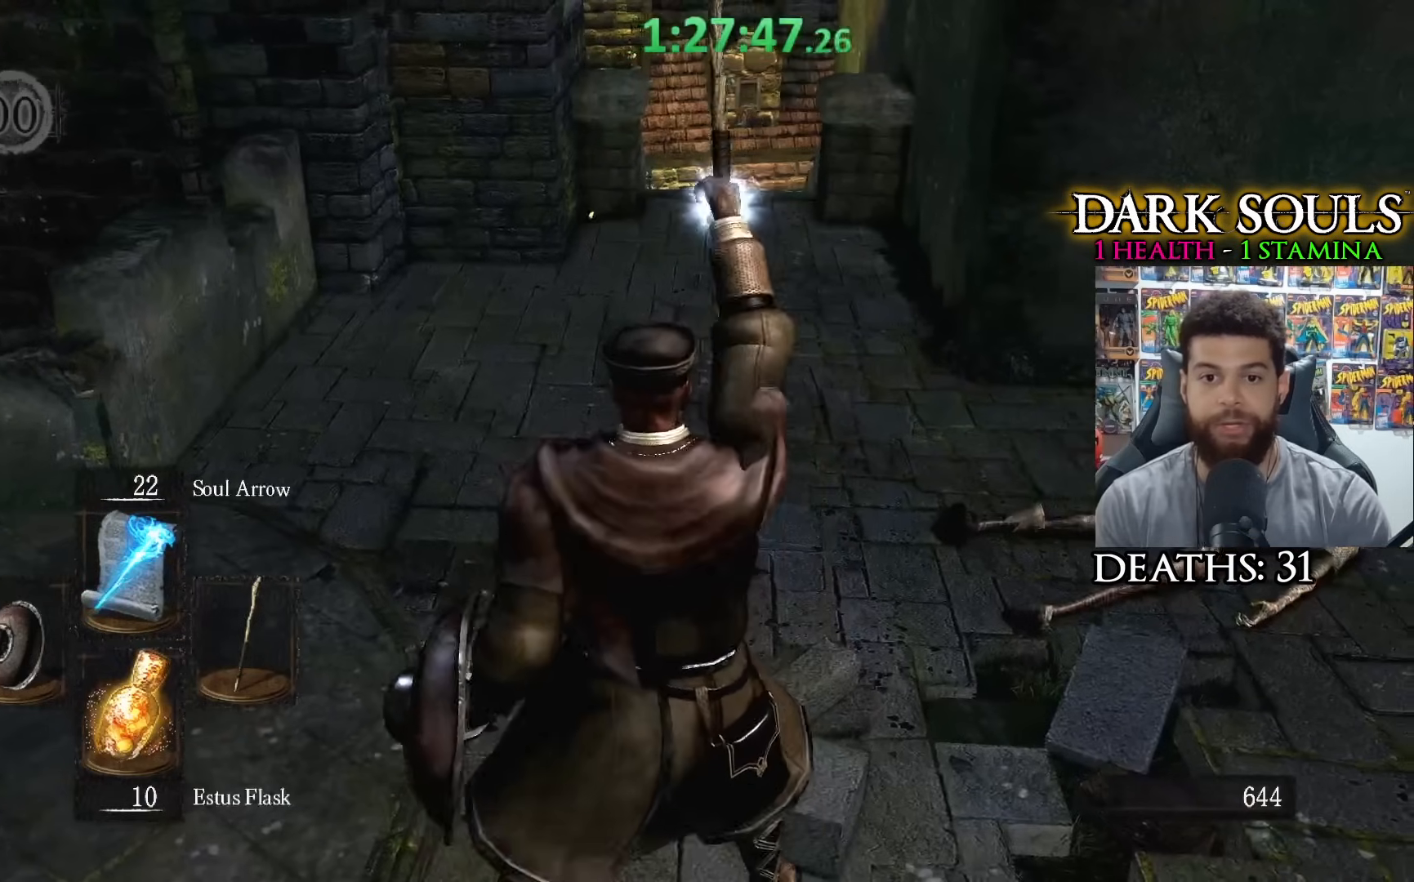
{"buttons": [], "left_stick": "up", "right_stick": "center", "events": [[100, "right_stick", "center"], [167, "left_stick", "up"]]}
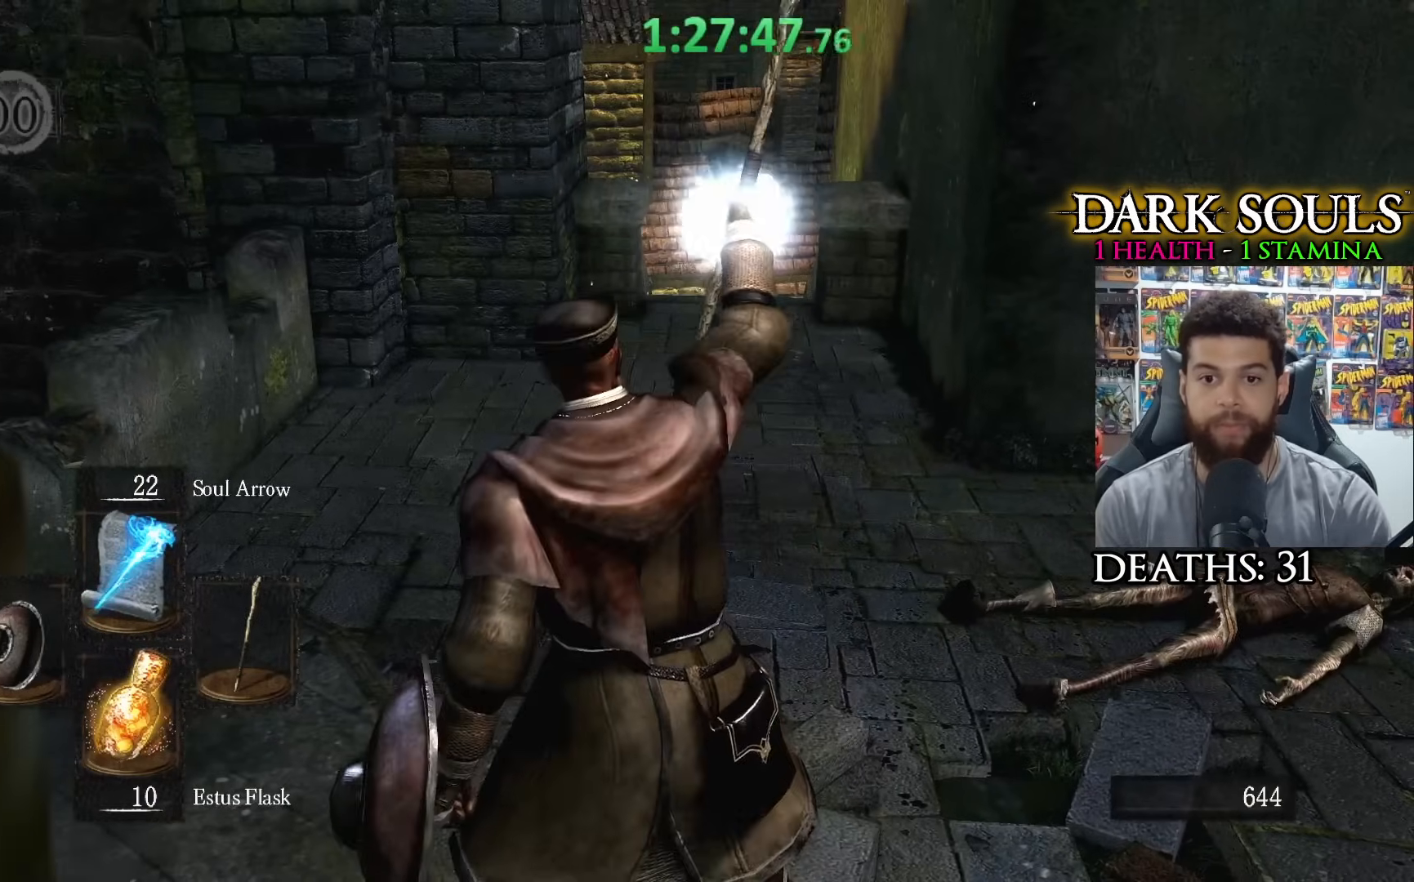
{"buttons": [], "left_stick": "center", "right_stick": "center", "events": [[117, "R3", "down"], [217, "R3", "up"], [267, "left_stick", "center"]]}